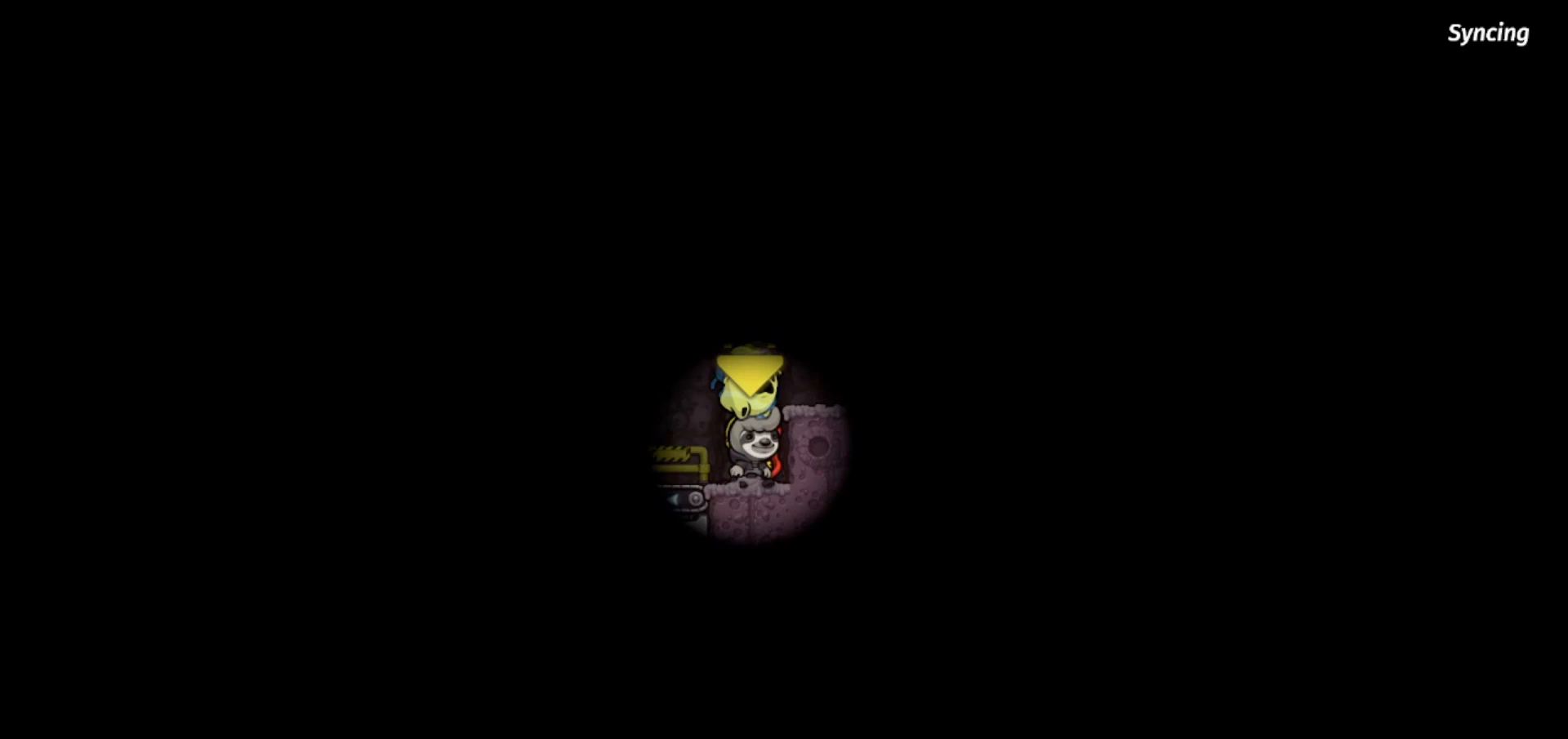
Gameplay with keyboard; each line is a JSON object with the keys held at the frame after it. "events" lists presses ("down") and releases ("up") of "bomb", "door", "down", "escape", "jump", "left", "right", "rope", "tab", "up", "walk" and "whip" between this image and that frame as [ms after this image, input, new state], when the widget could be followed in between. No other keys are recorded. Mouse input is not recorded. Key names are as the overlay labels them; some are game actions (e.g. jump) rather than physical keys.
{"keys": ["whip"], "events": []}
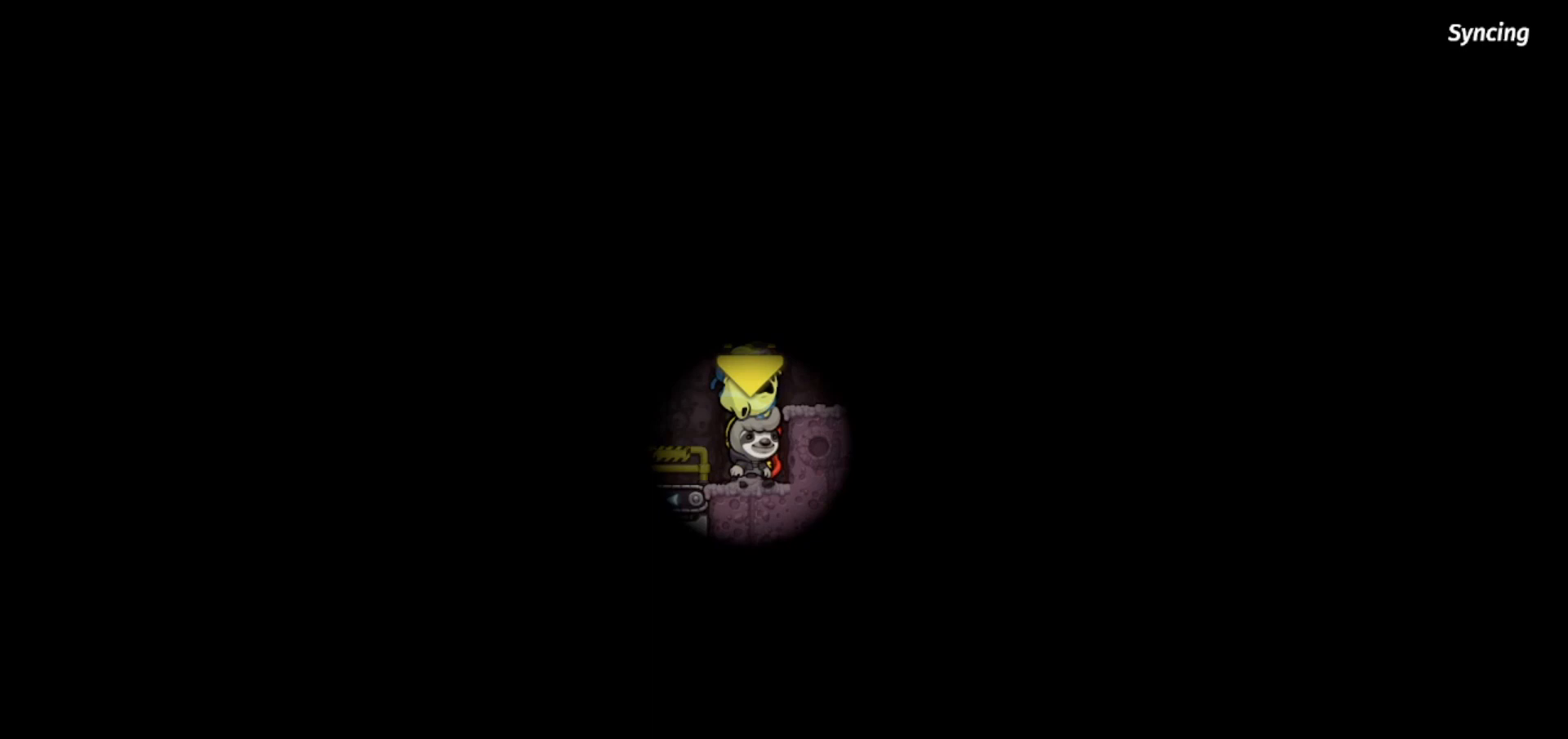
{"keys": ["whip"], "events": []}
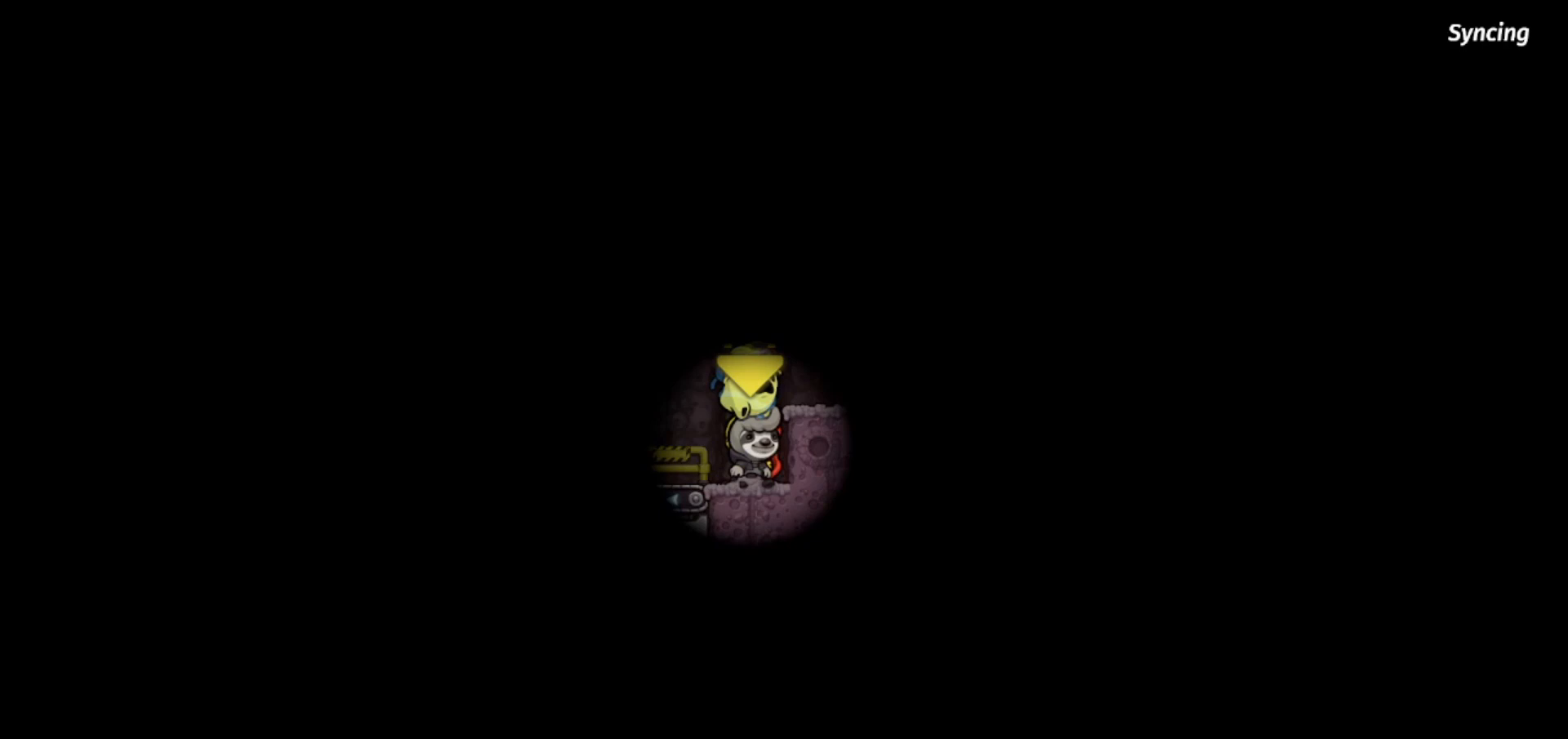
{"keys": ["whip"], "events": []}
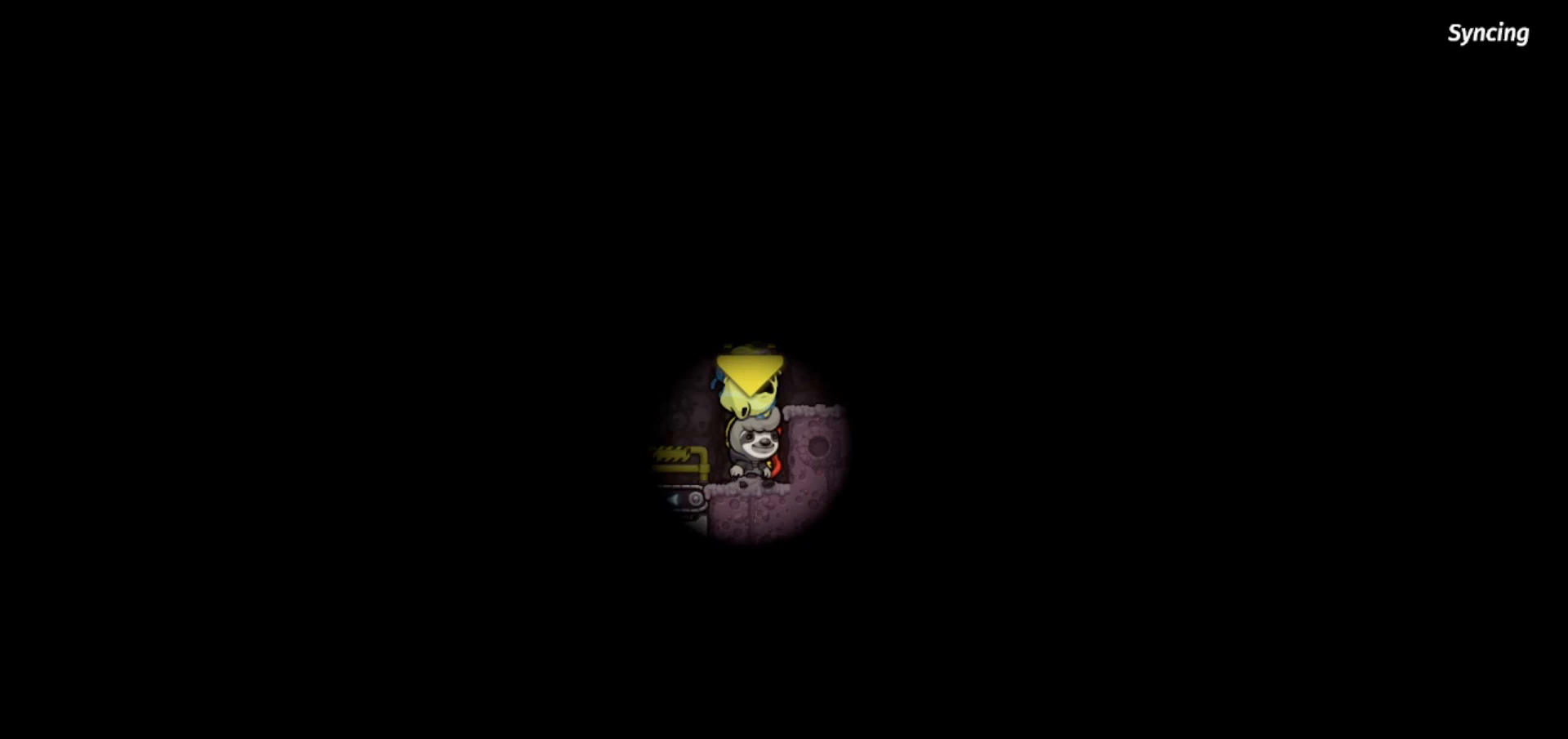
{"keys": ["whip"], "events": []}
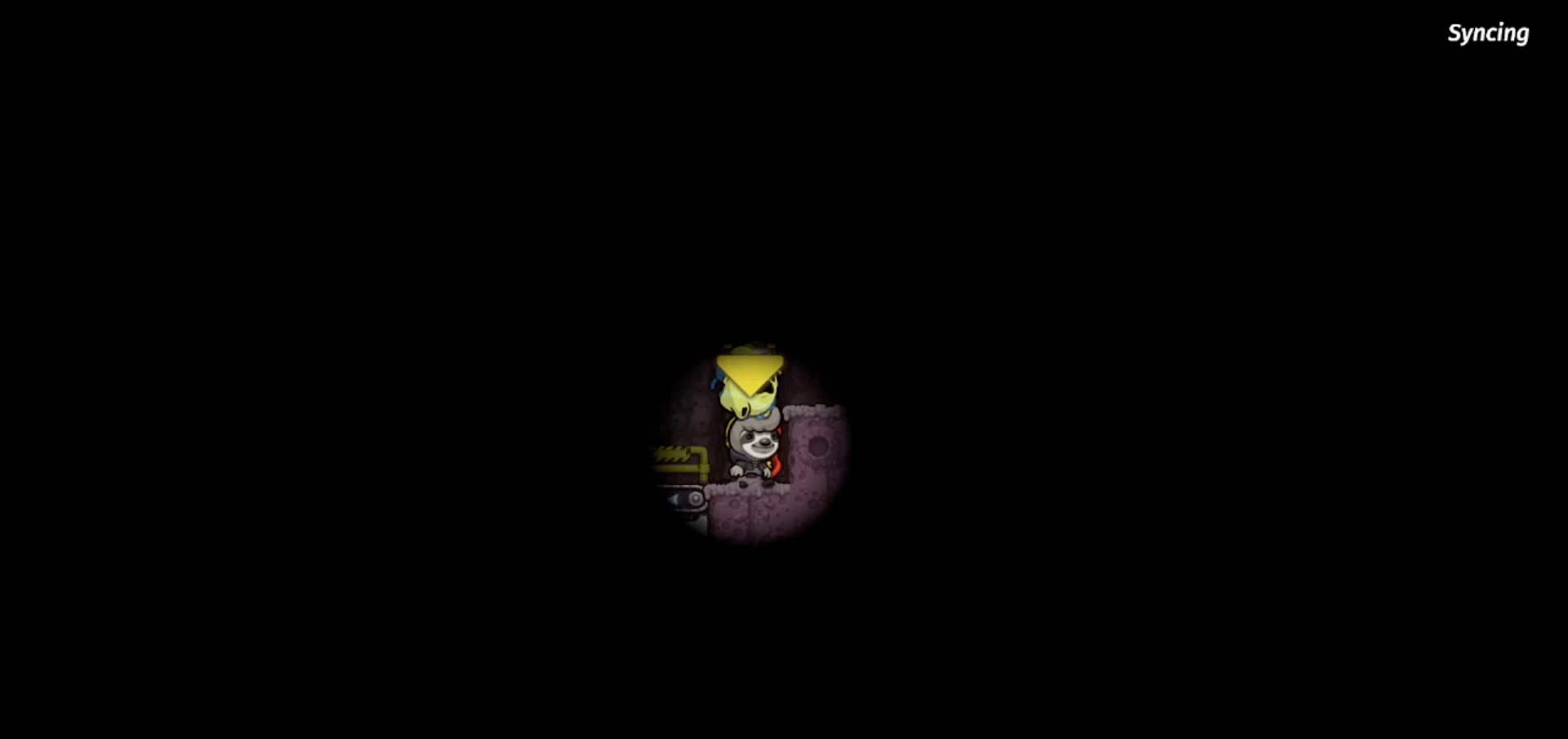
{"keys": ["whip"], "events": []}
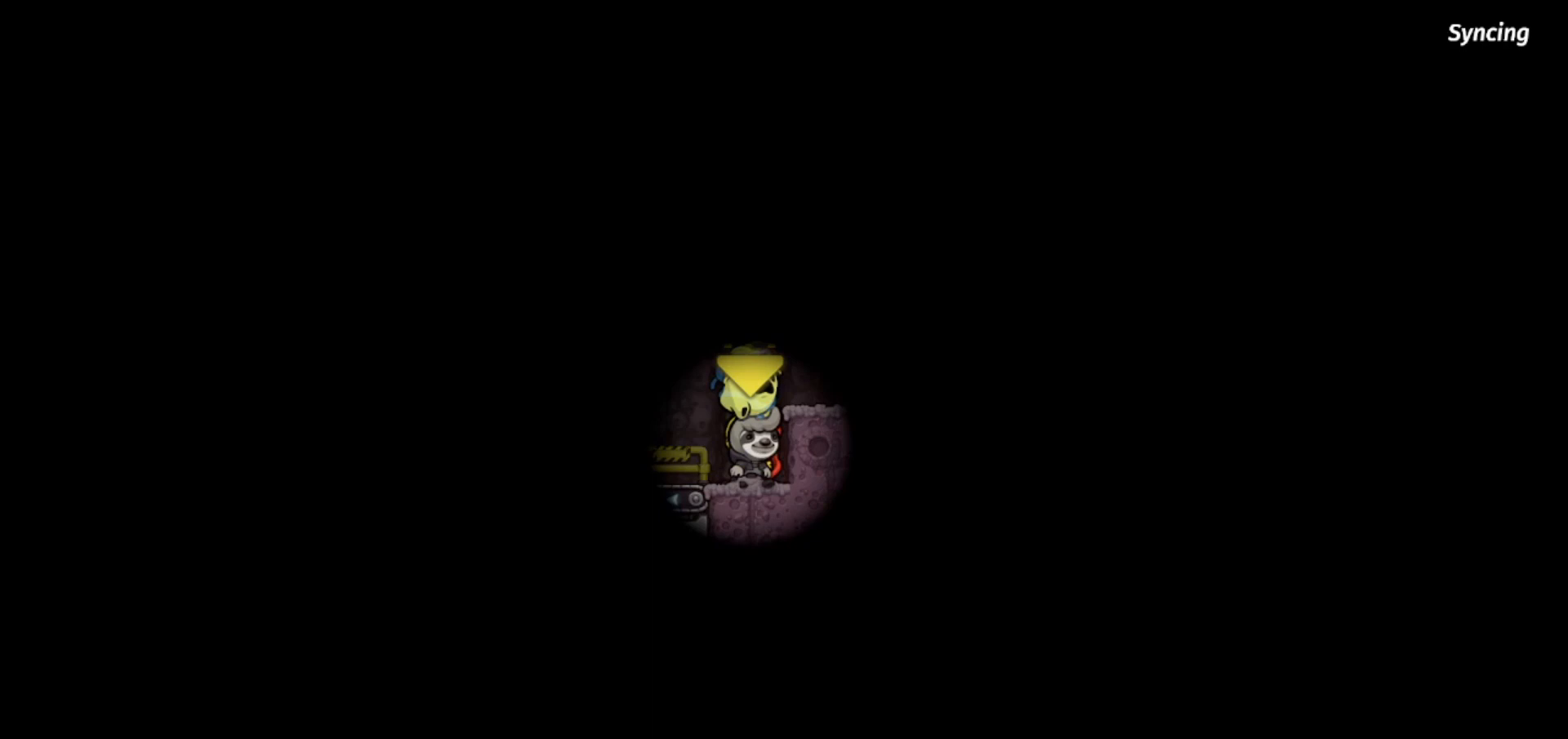
{"keys": ["whip"], "events": []}
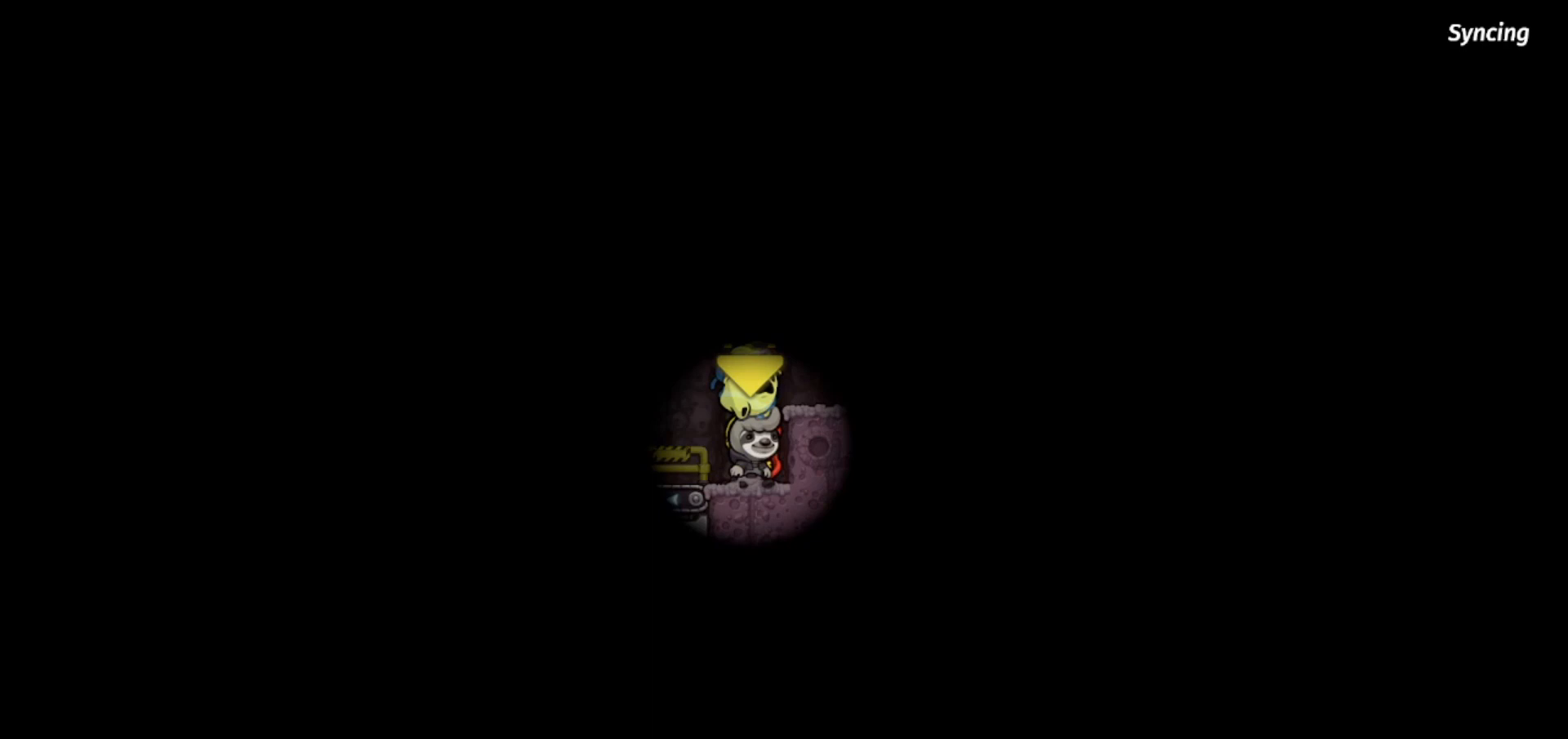
{"keys": ["whip"], "events": []}
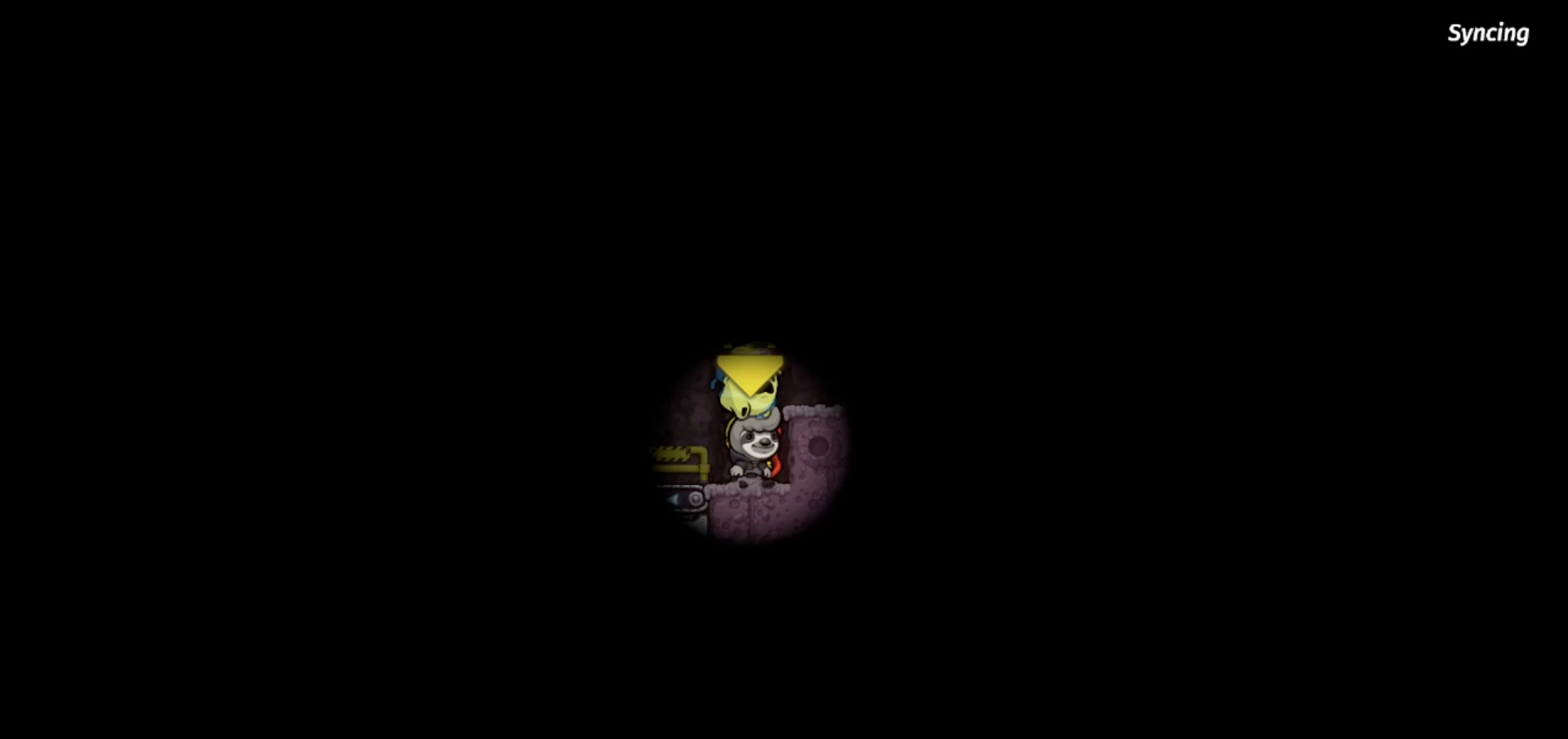
{"keys": ["whip"], "events": []}
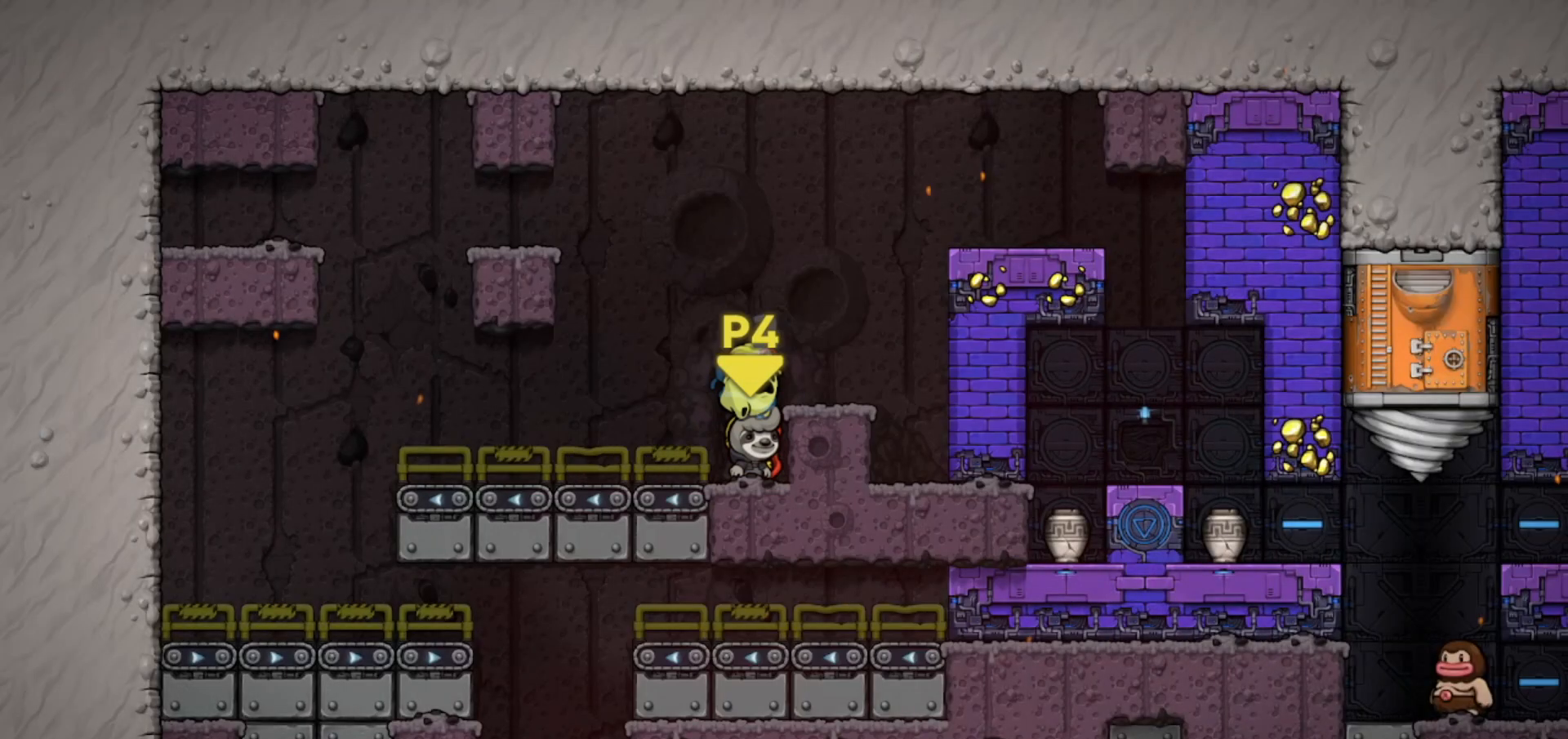
{"keys": ["down", "whip"], "events": [[167, "right", "down"], [200, "down", "down"], [400, "right", "up"]]}
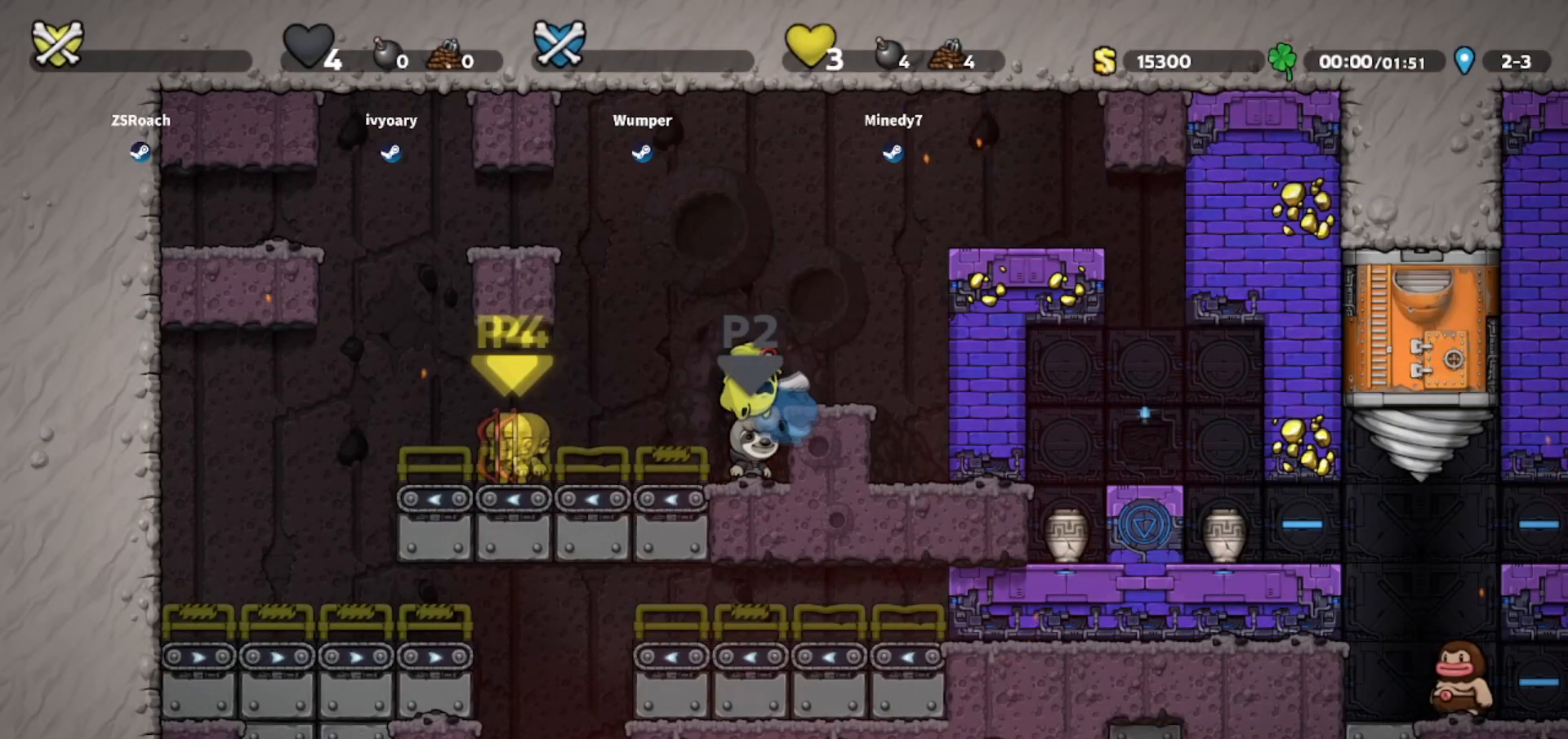
{"keys": ["down", "left", "whip"], "events": [[367, "left", "down"]]}
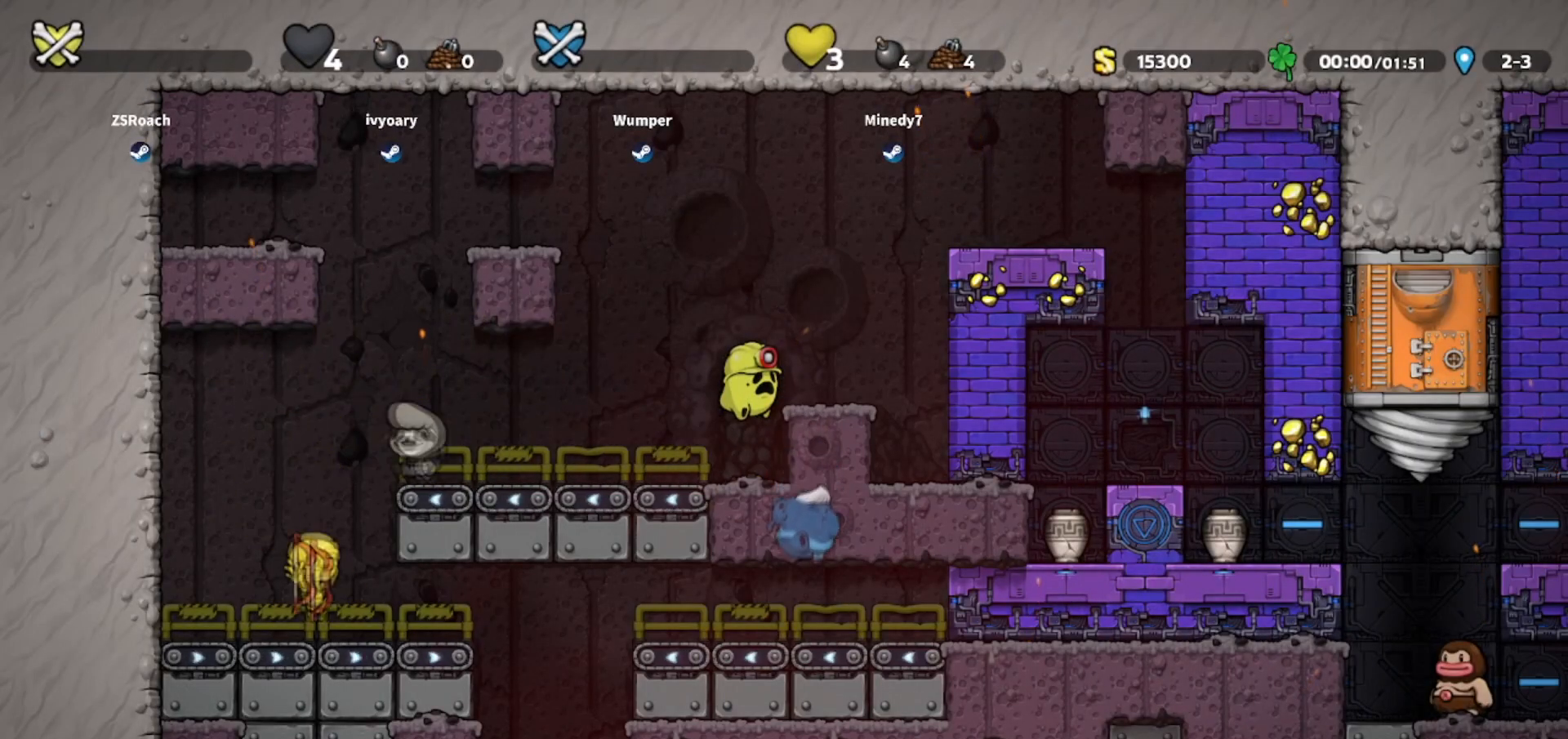
{"keys": ["down", "left", "whip"], "events": []}
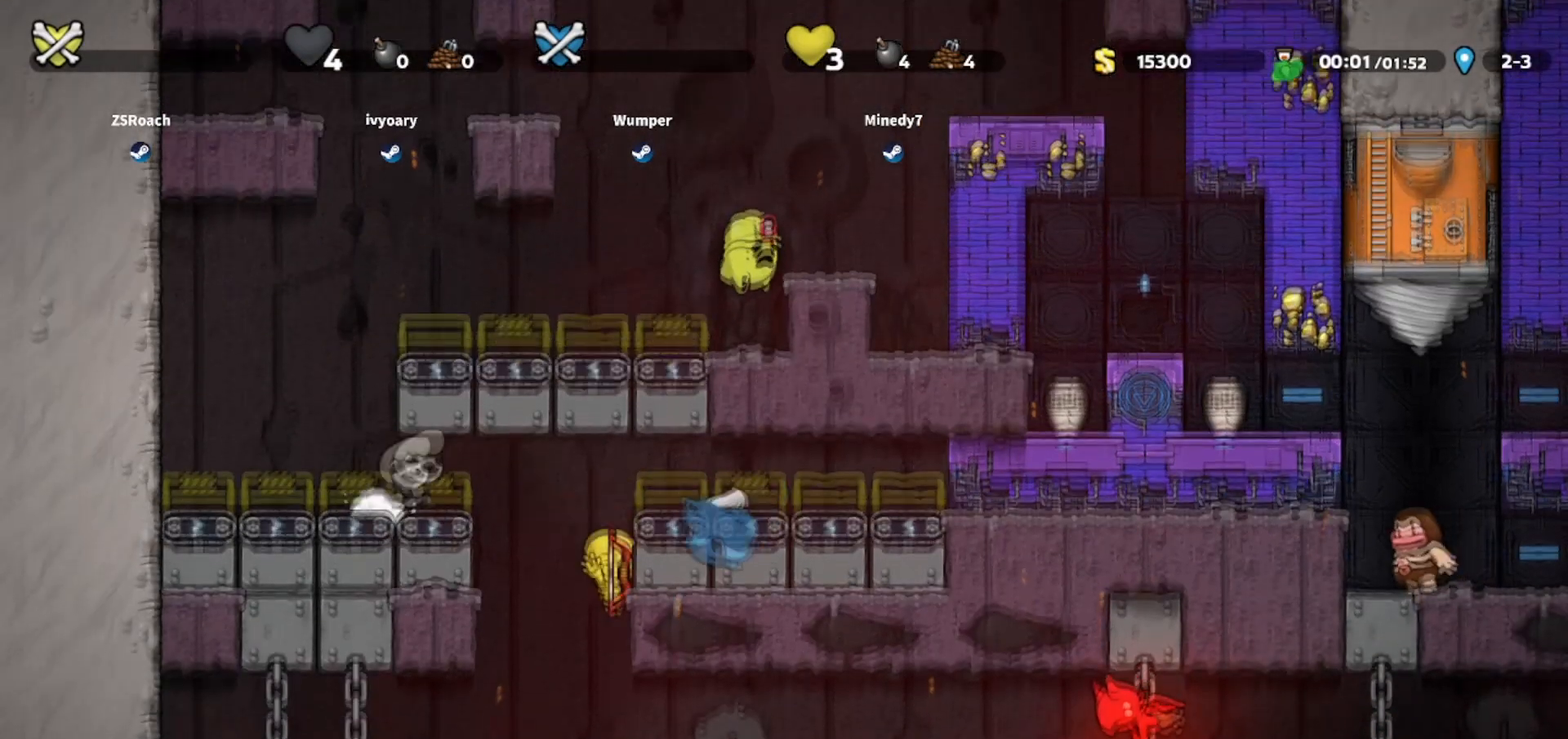
{"keys": ["down", "left", "whip"], "events": []}
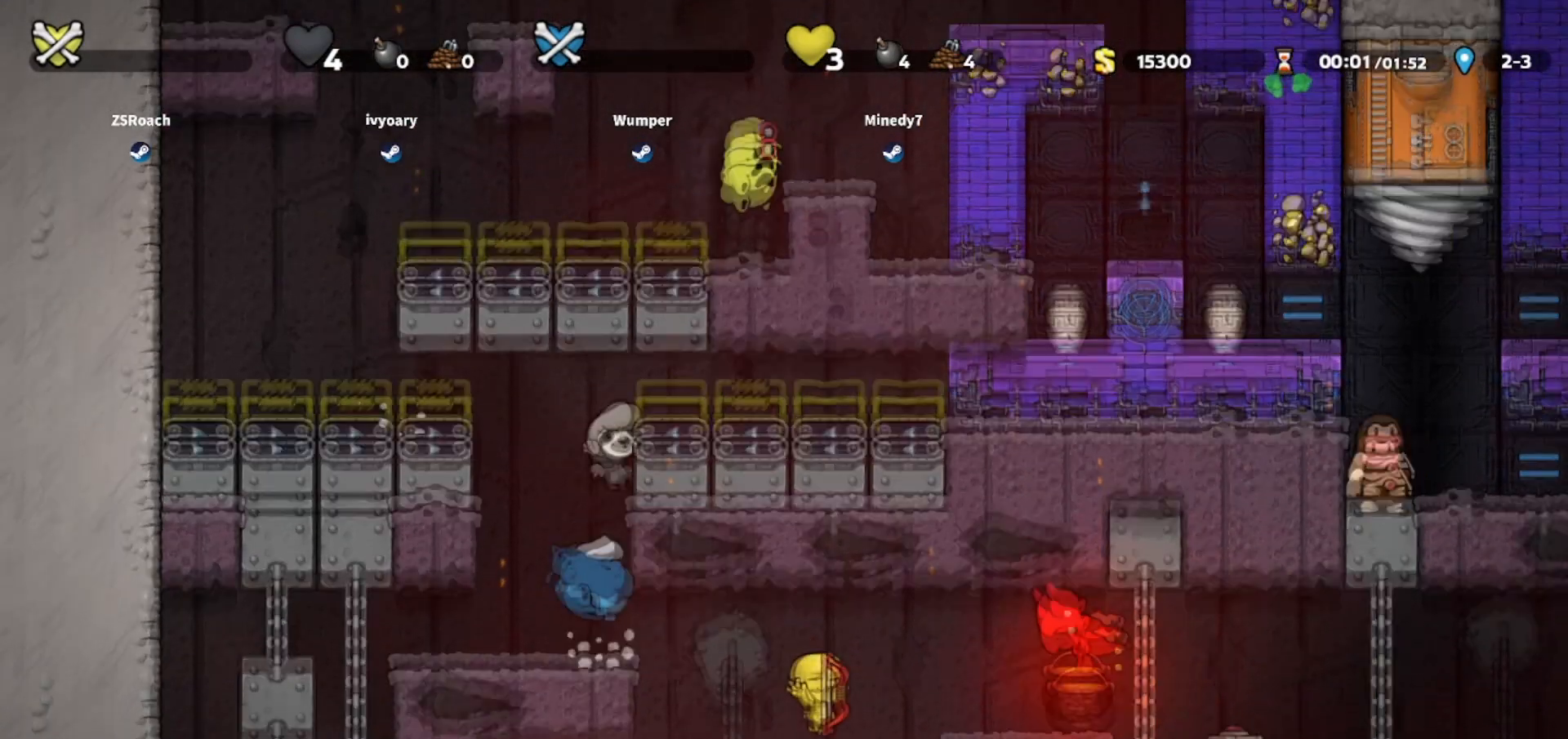
{"keys": ["down", "whip"], "events": [[100, "left", "up"], [334, "left", "down"], [467, "left", "up"]]}
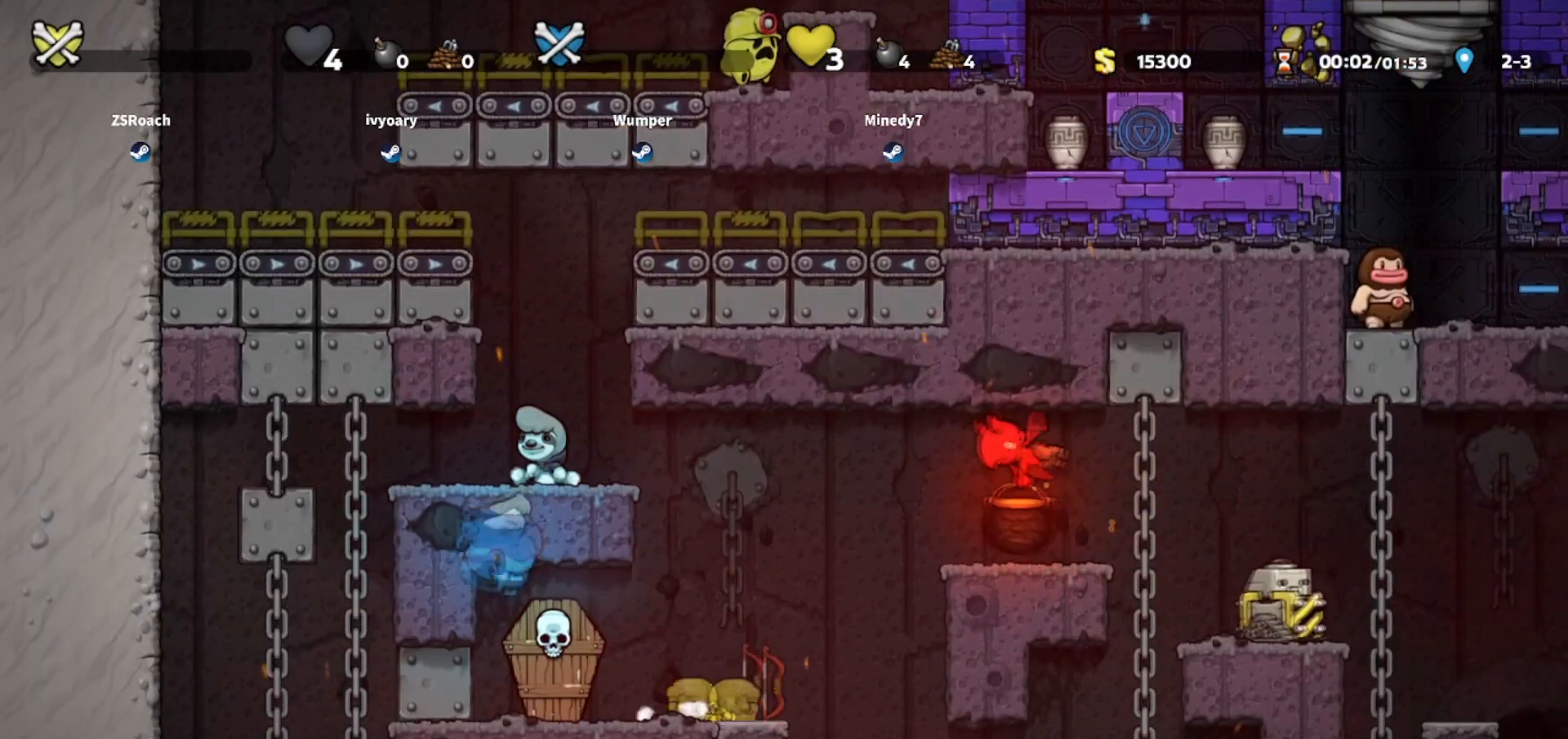
{"keys": [], "events": [[300, "down", "up"], [333, "whip", "up"]]}
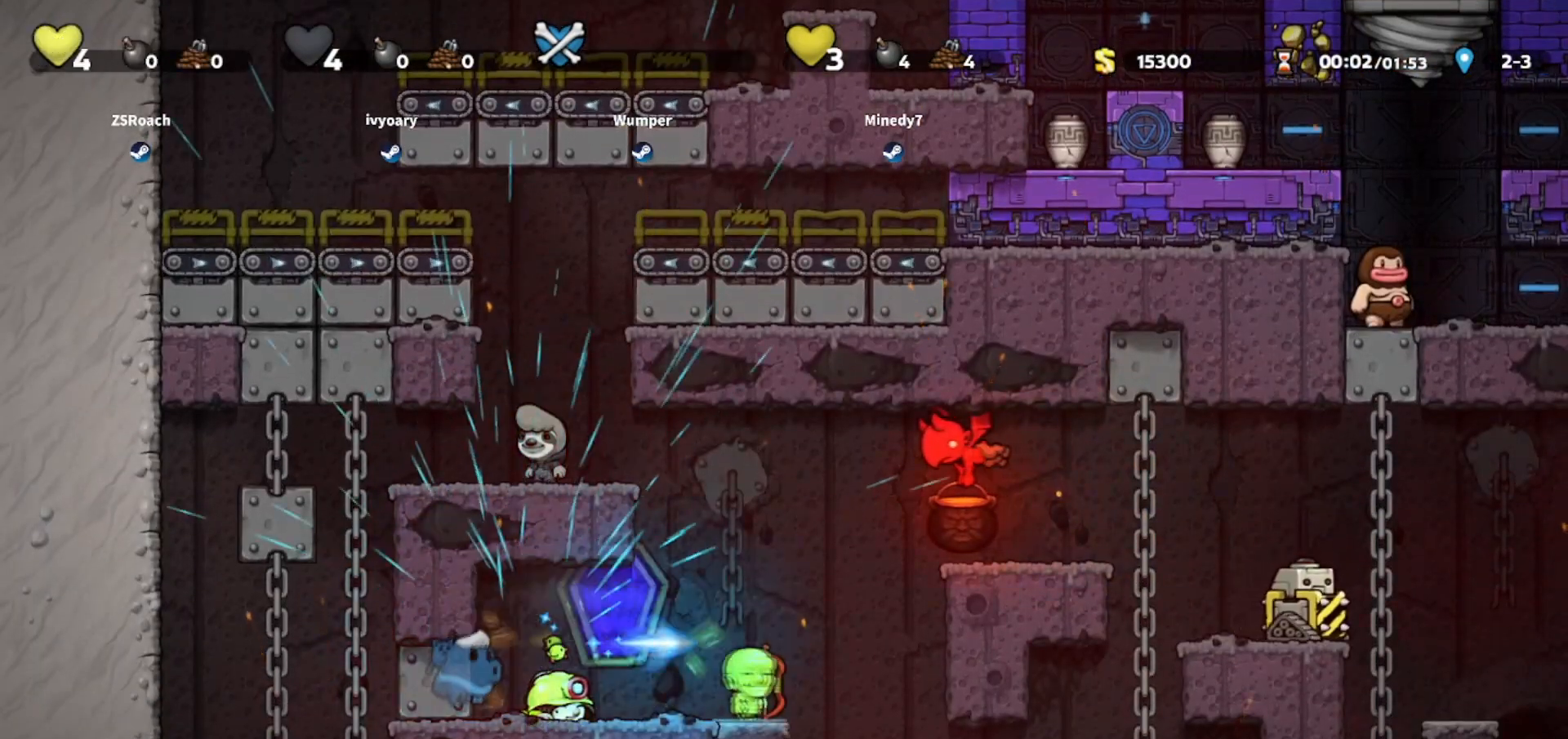
{"keys": [], "events": []}
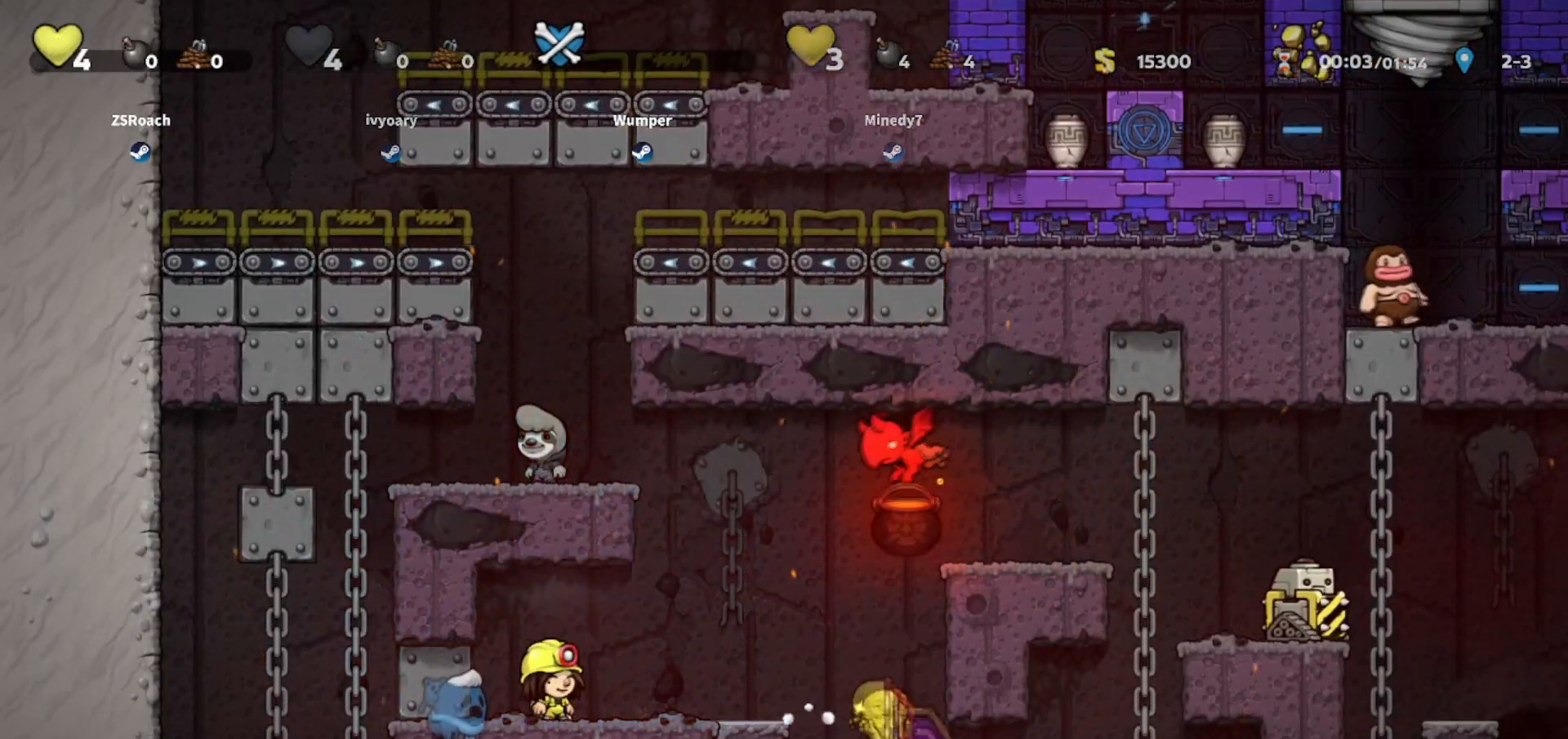
{"keys": [], "events": []}
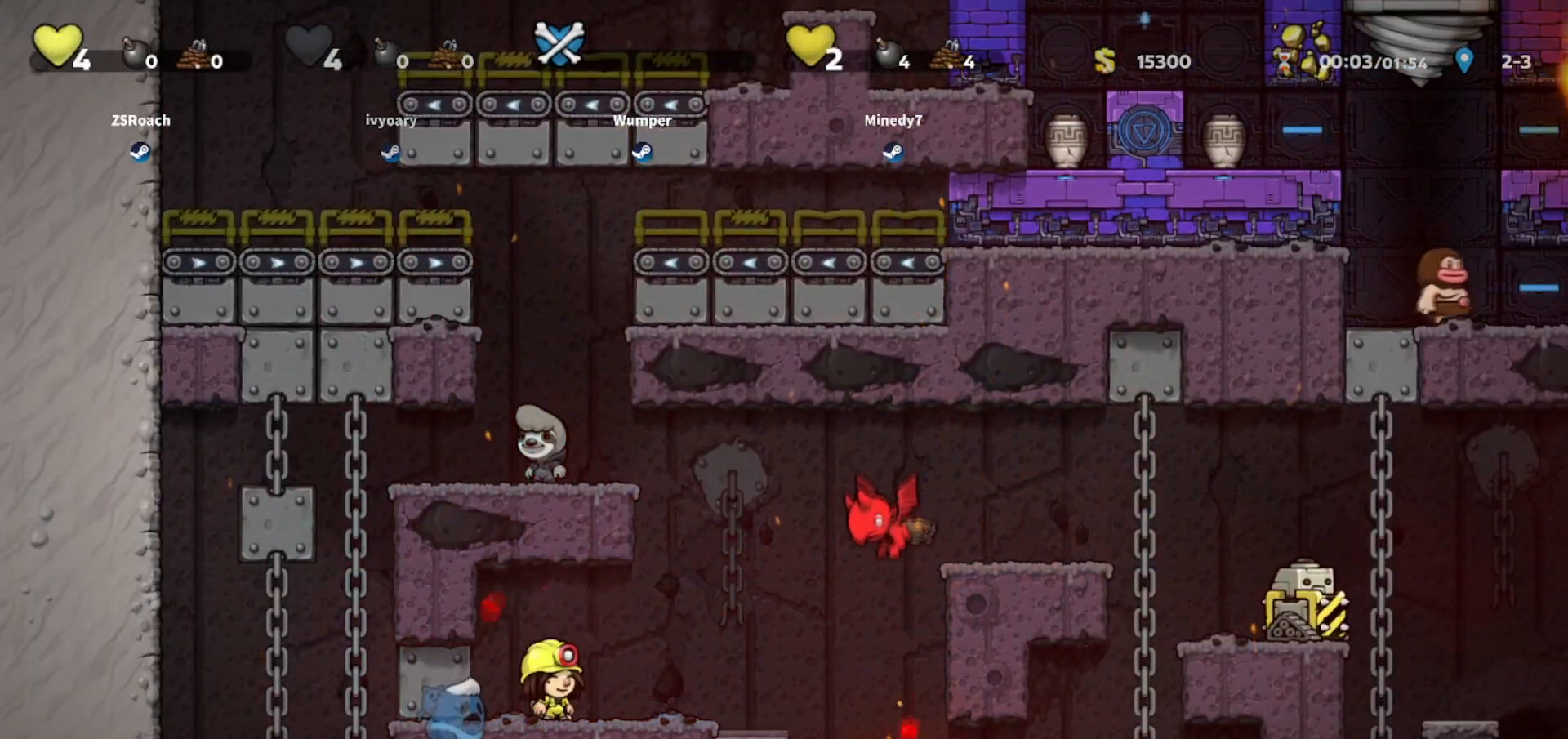
{"keys": [], "events": []}
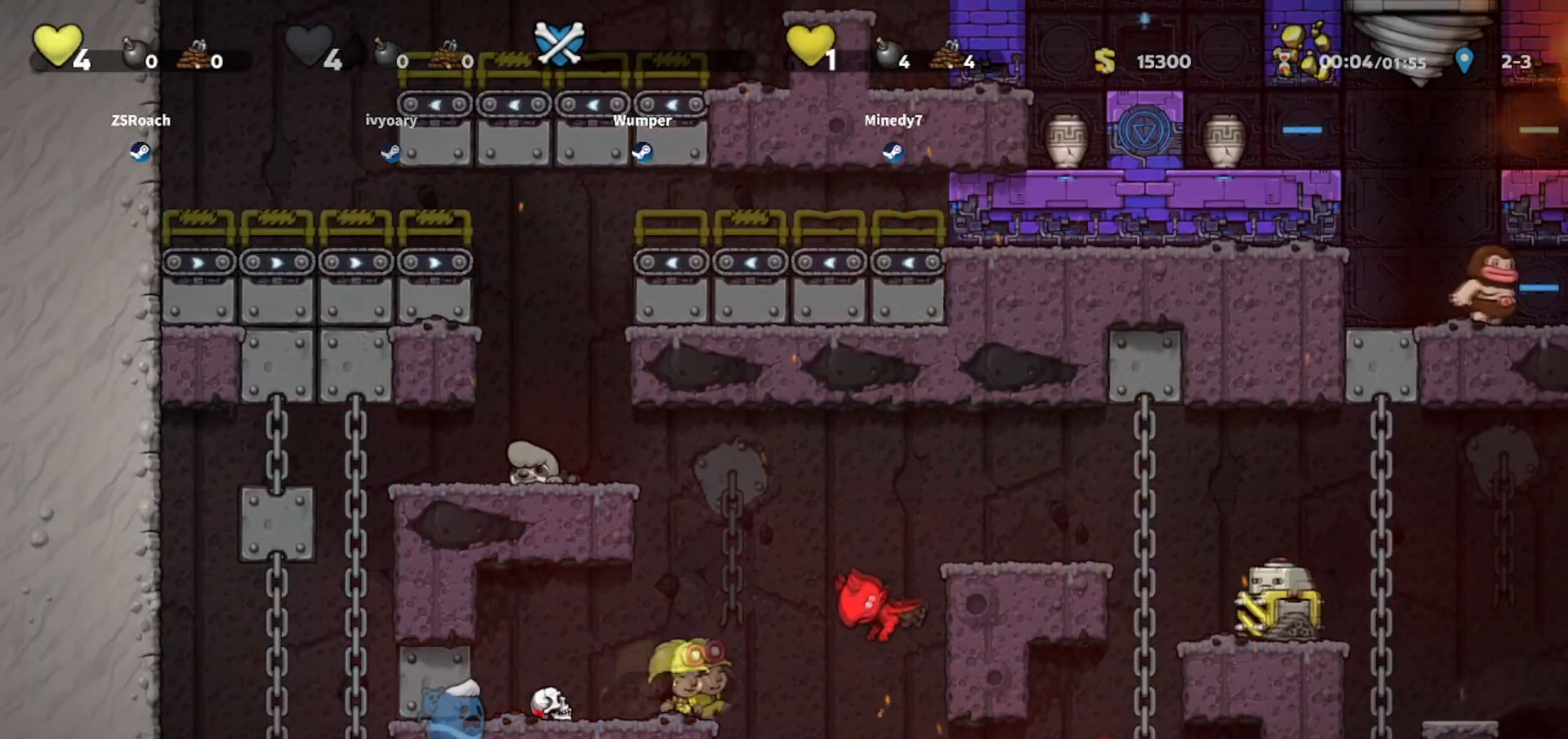
{"keys": ["down"], "events": [[367, "down", "down"]]}
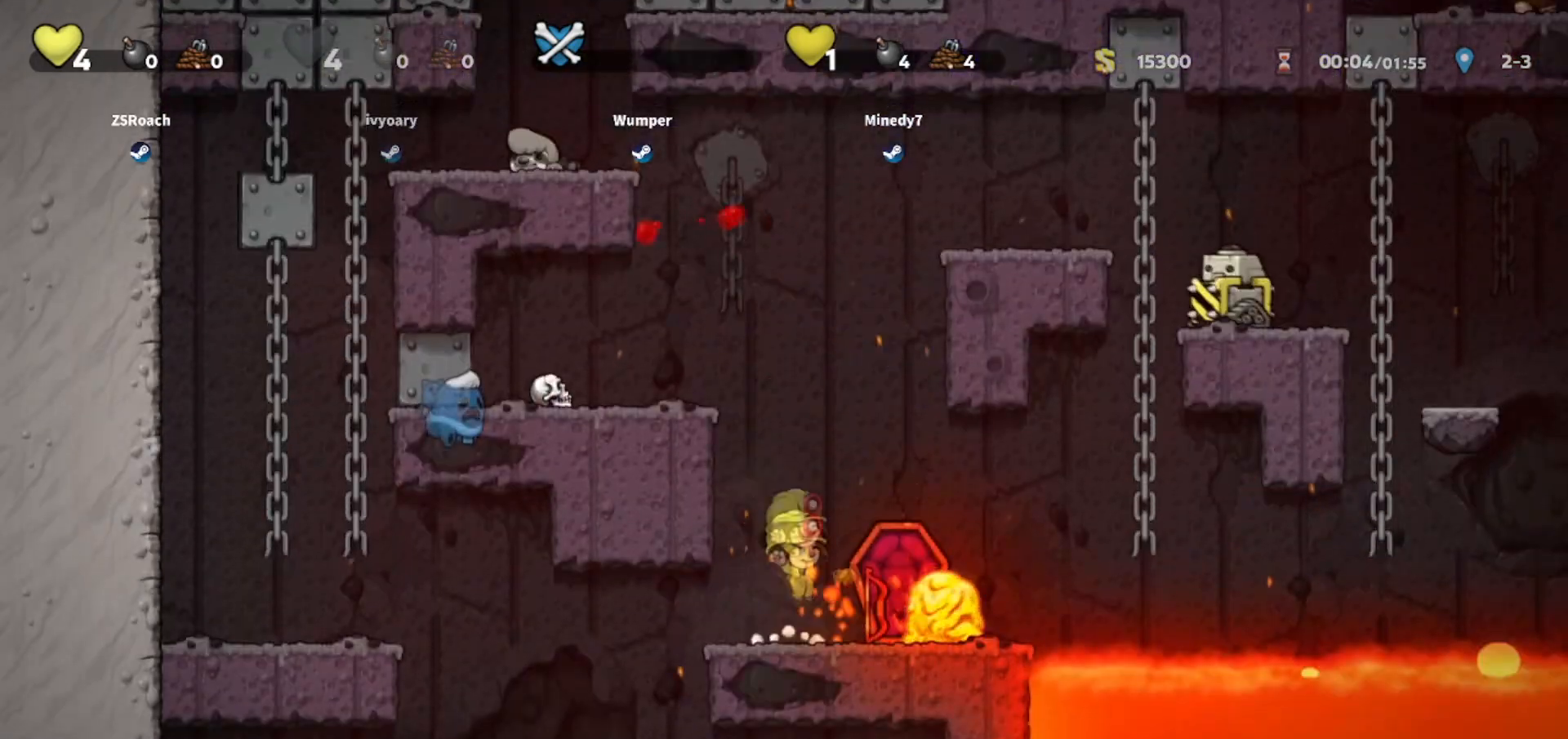
{"keys": ["down"], "events": []}
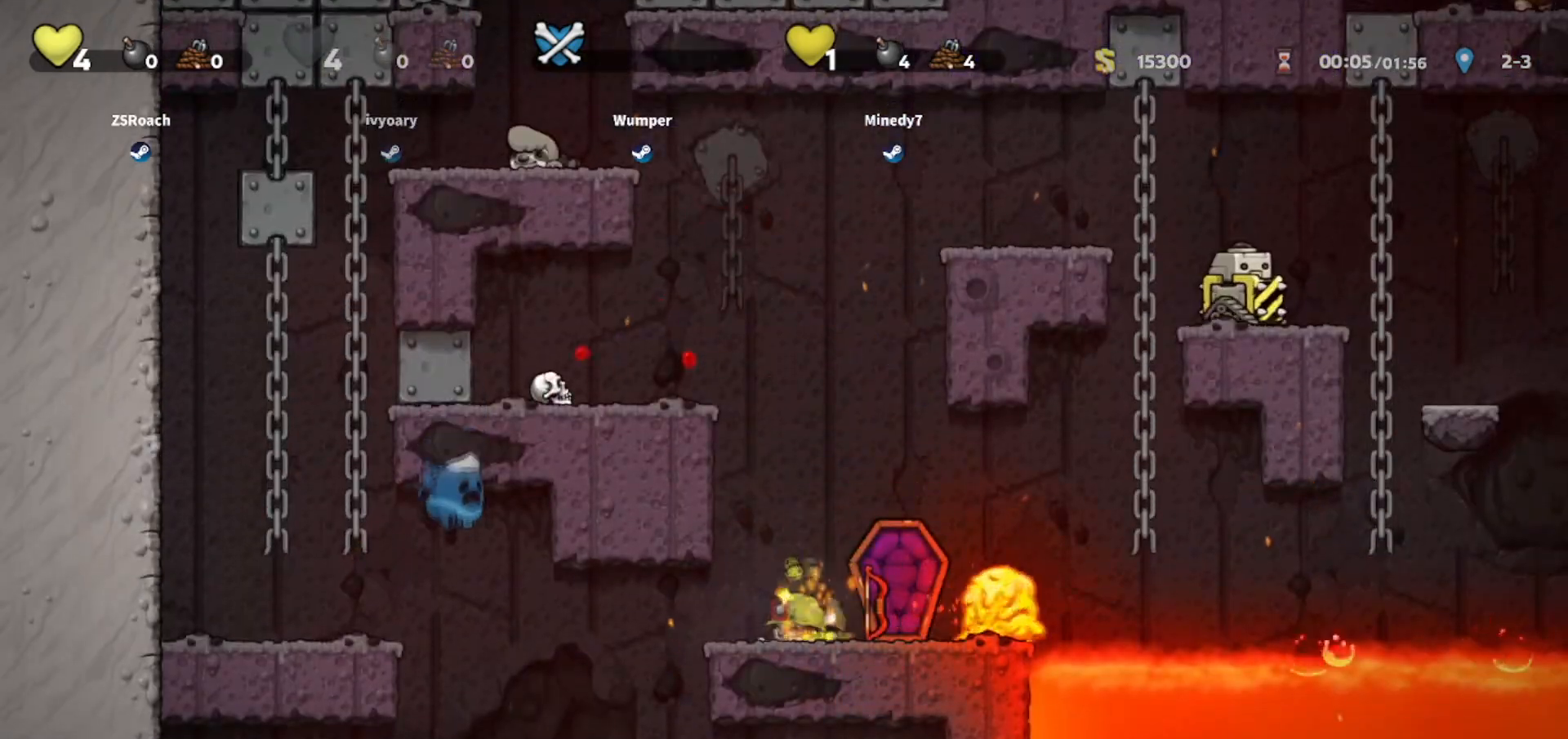
{"keys": ["down"], "events": []}
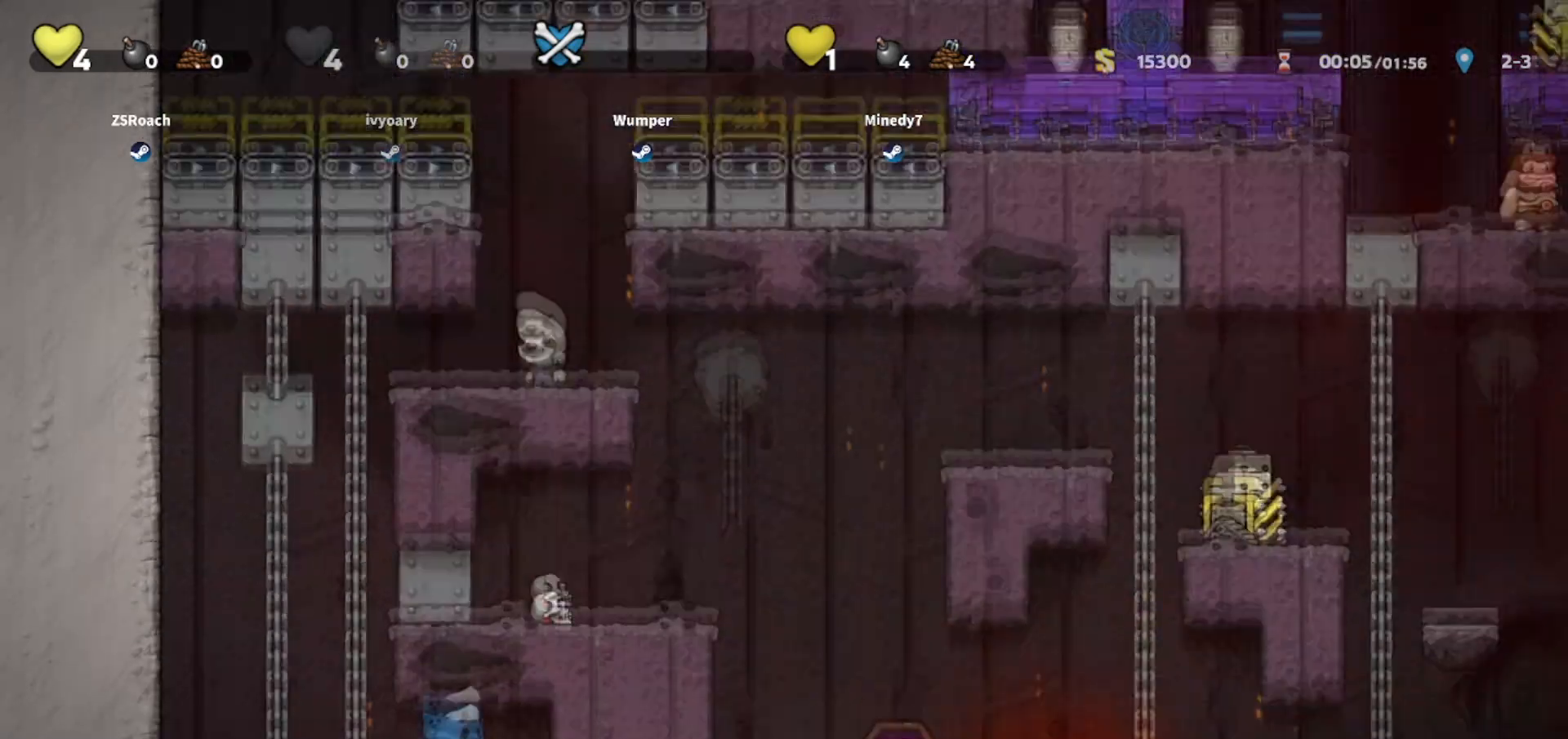
{"keys": [], "events": [[334, "down", "up"]]}
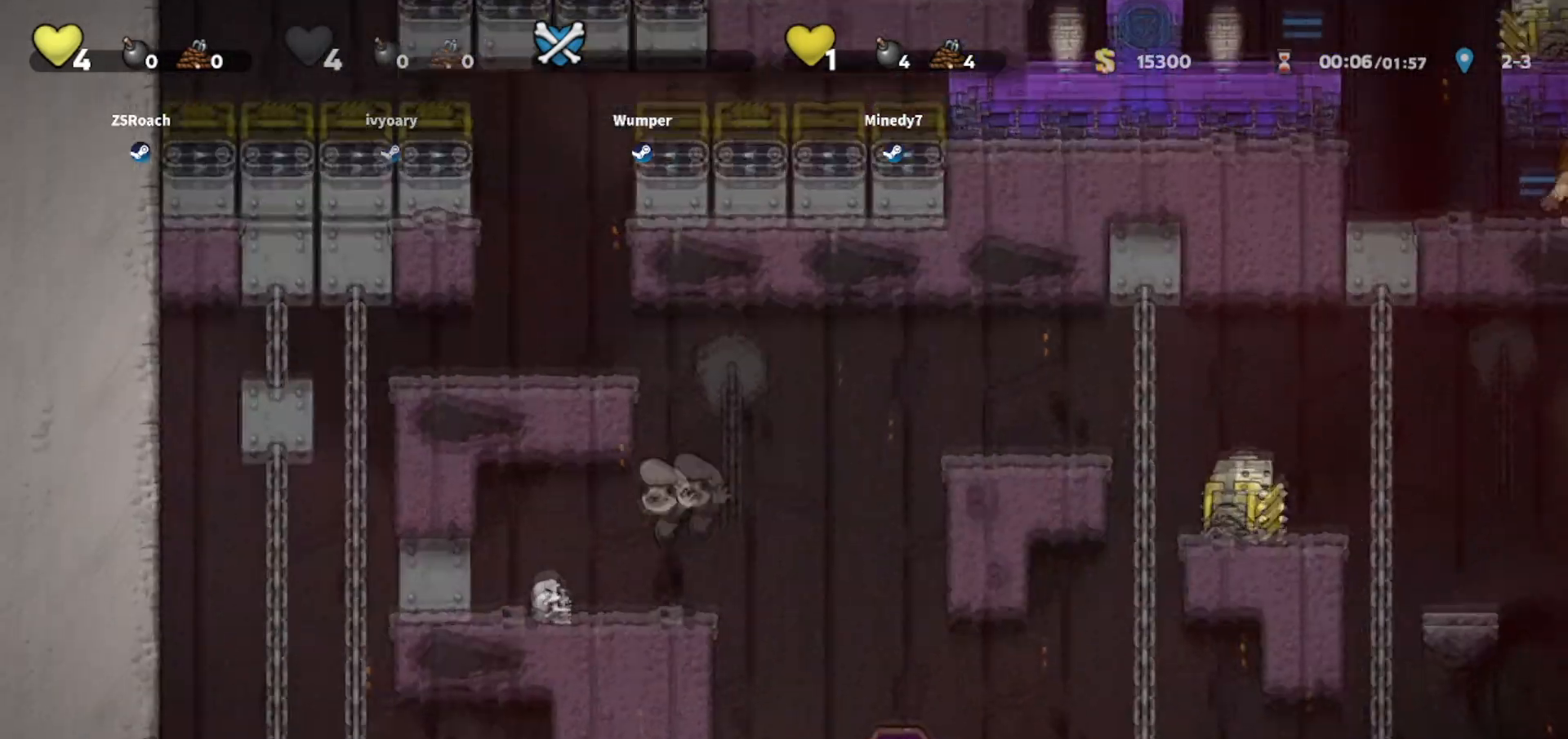
{"keys": [], "events": []}
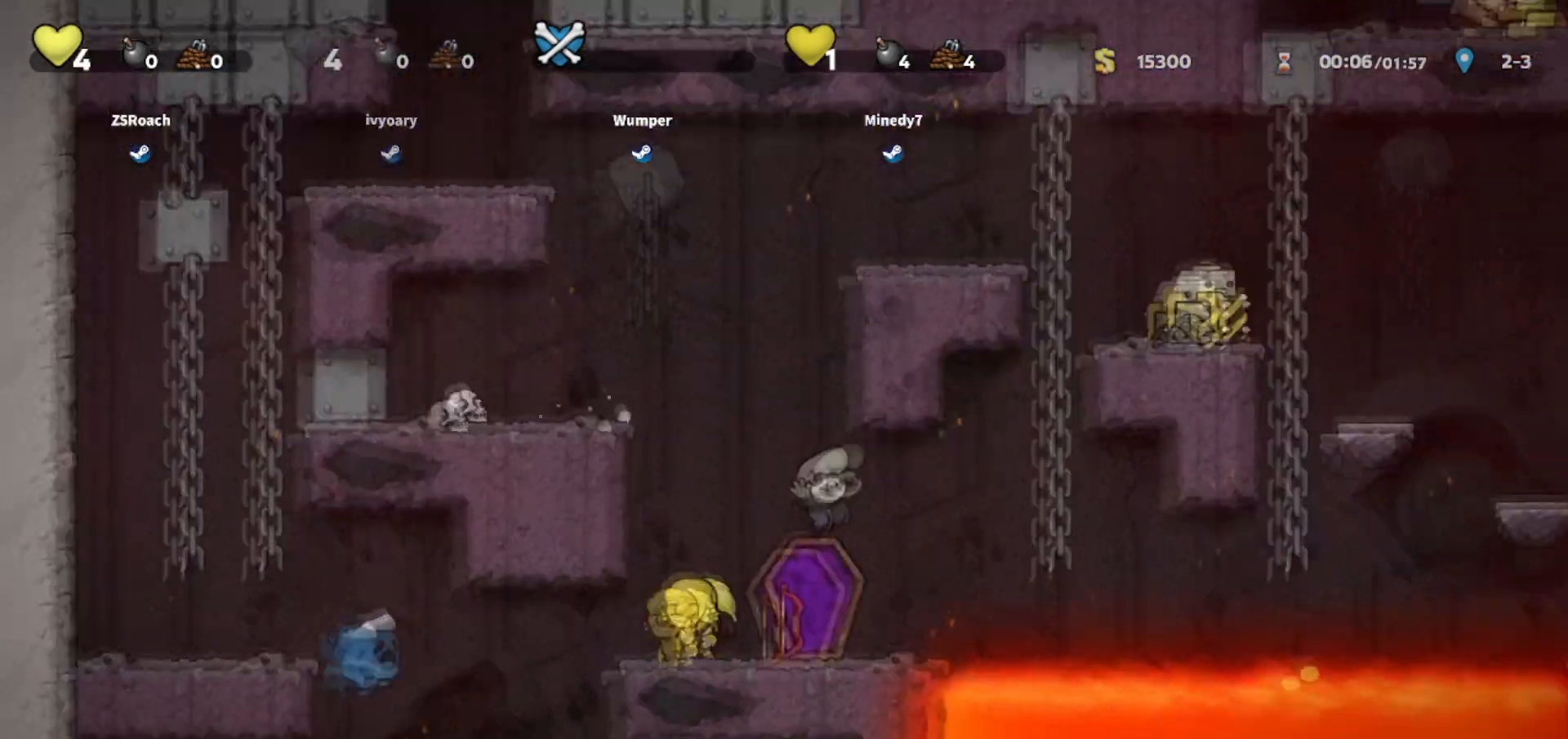
{"keys": [], "events": []}
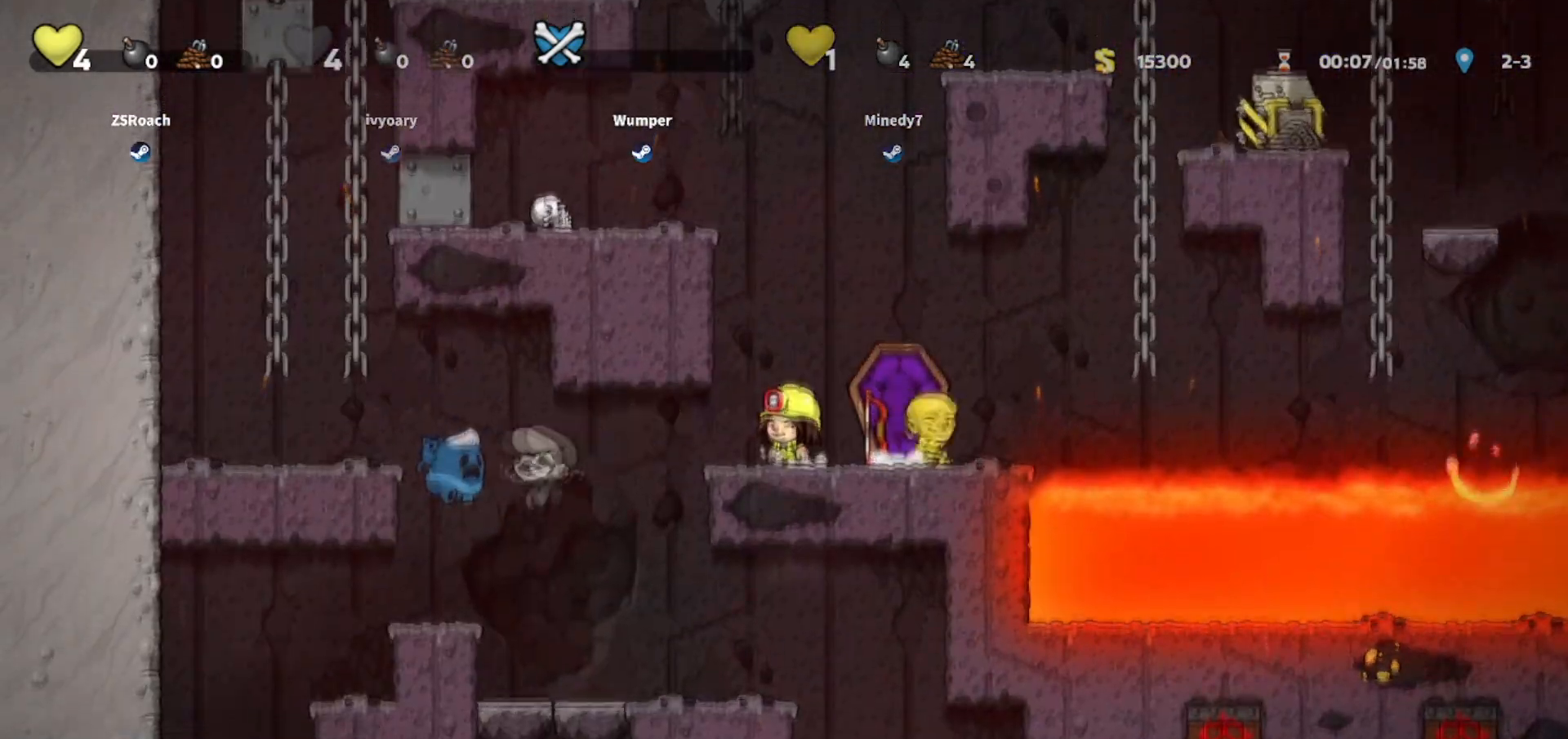
{"keys": [], "events": []}
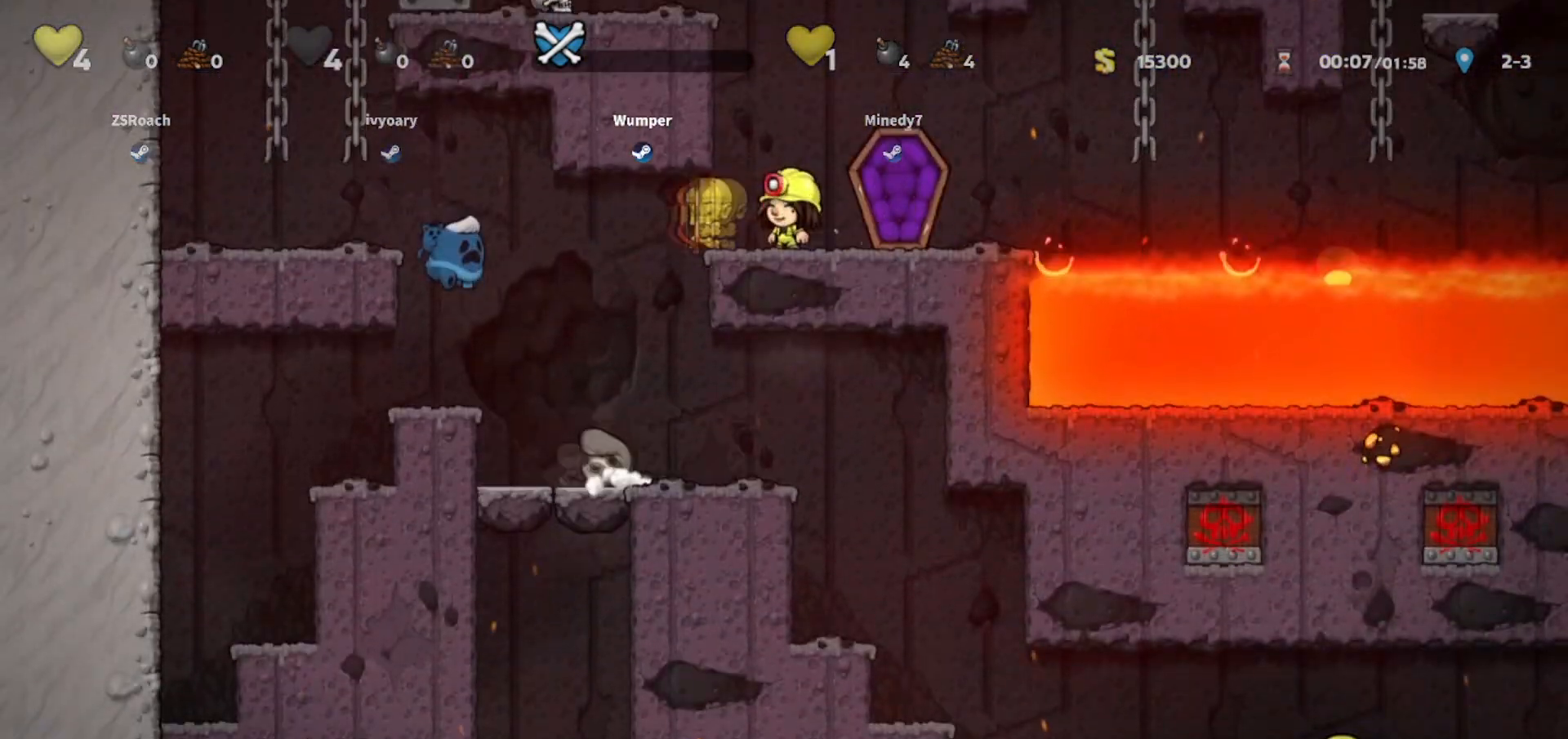
{"keys": [], "events": []}
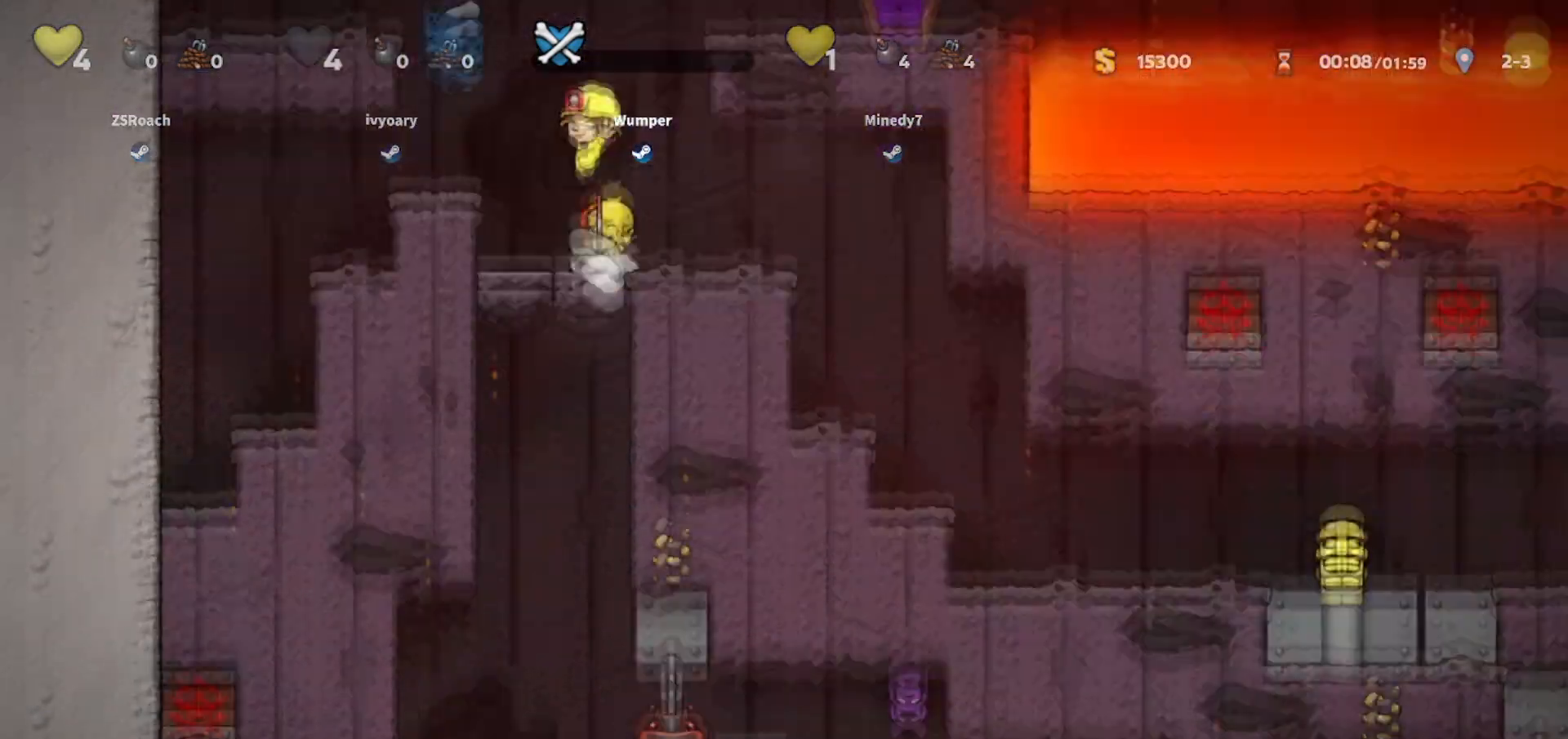
{"keys": [], "events": []}
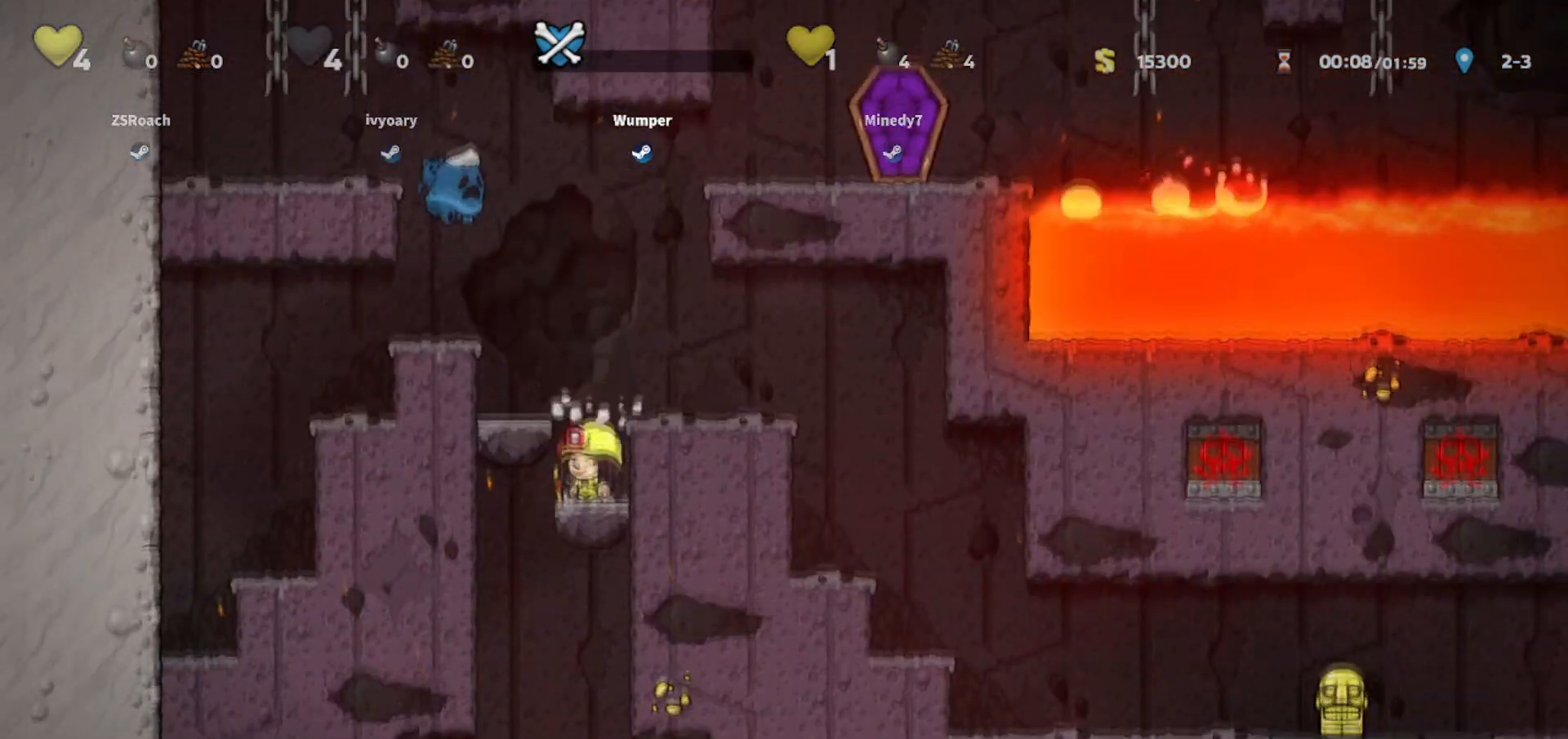
{"keys": [], "events": []}
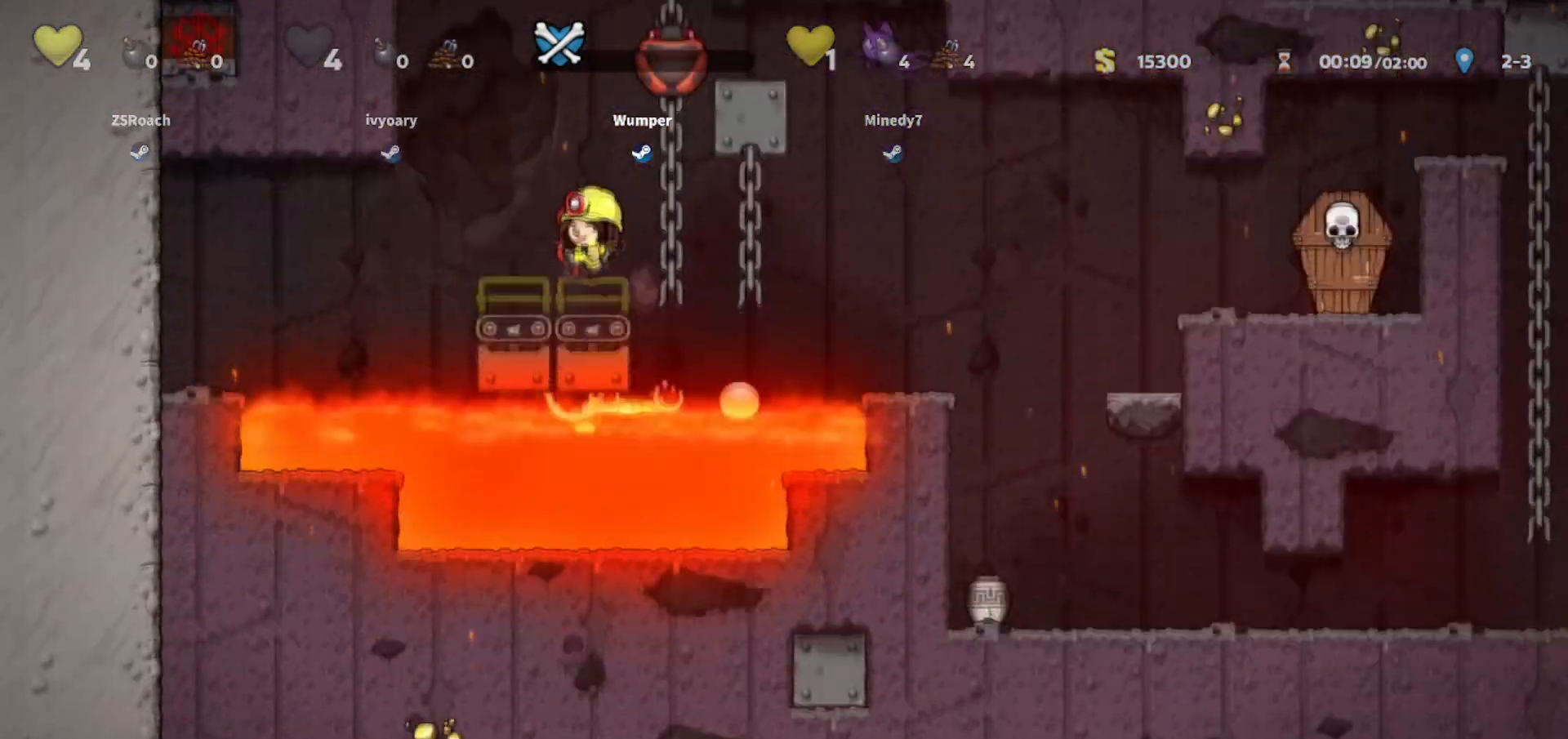
{"keys": ["right"], "events": [[500, "right", "down"]]}
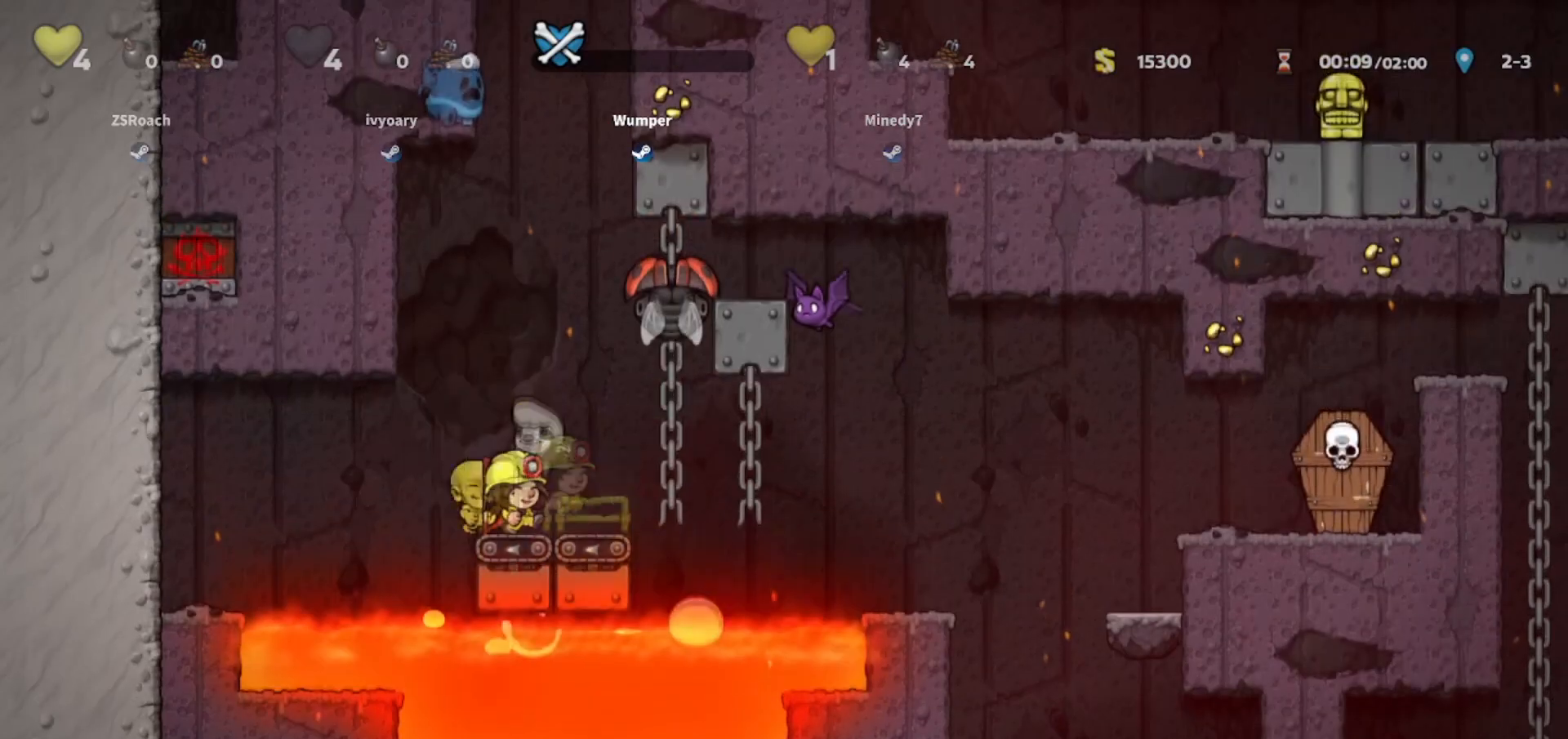
{"keys": ["right"], "events": []}